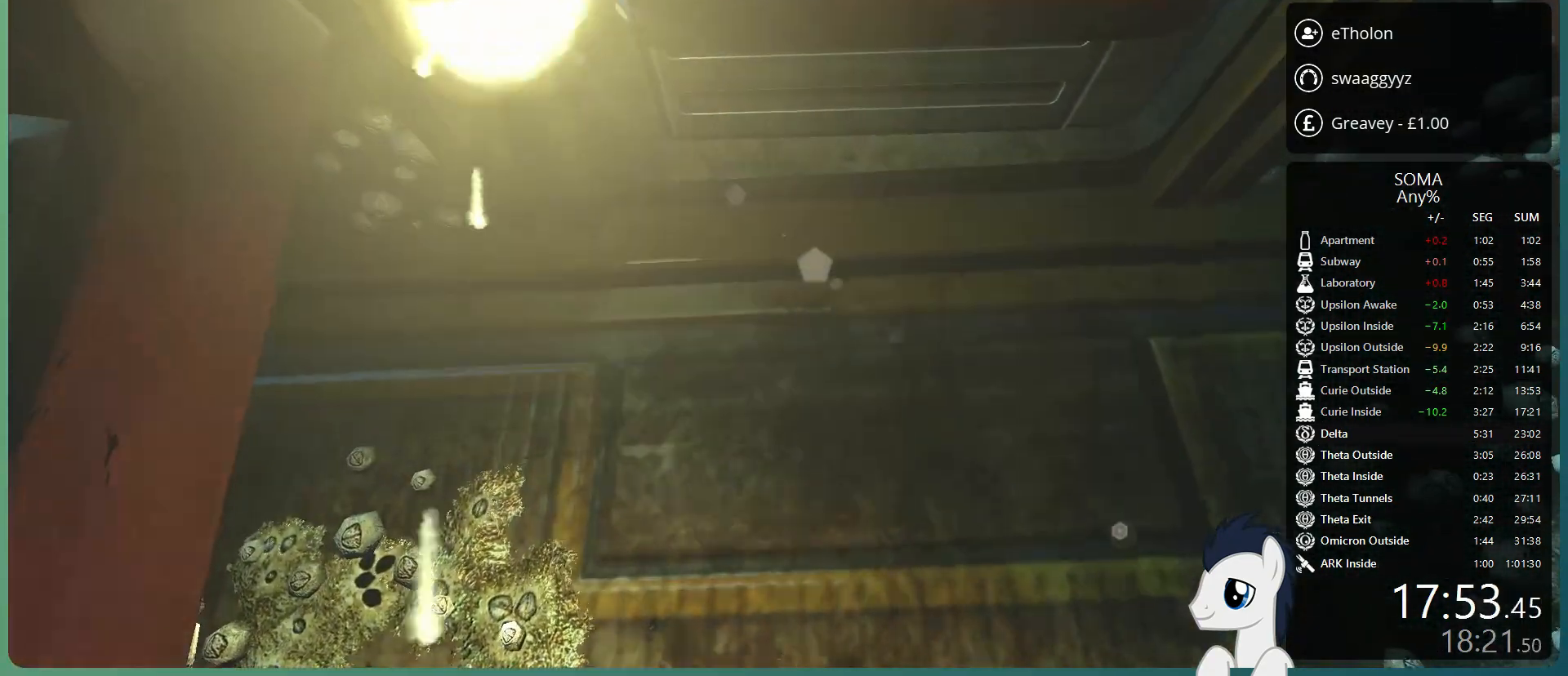
Gameplay with keyboard and mouse; each line is a JSON object with the keys and mouse buttons held at the frame after it. "events" lists presses ("down") and releases ("up") of "a", "alt", "c", "ctrl", "d", "e", "f", "q", "r", "s", "shift", "space", "tab", "v", "w", "x", "z", "mouse_left", "mouse_middle", "mouse_right", "mouse_wheel_up" and "mouse_wheel_down" between this image and that frame as [ms after this image, input, new state], when the widget could be followed in between. "mouse_left", "mouse_middle", "mouse_right", "mouse_wheel_up", "mouse_wheel_down" = the "left", "middle", "right", "wheel_up", "wheel_down" buttons of the "mouse" list. No other keys are recorded. Mouse movement is not recorded.
{"keys": ["shift", "w"], "mouse": [], "events": []}
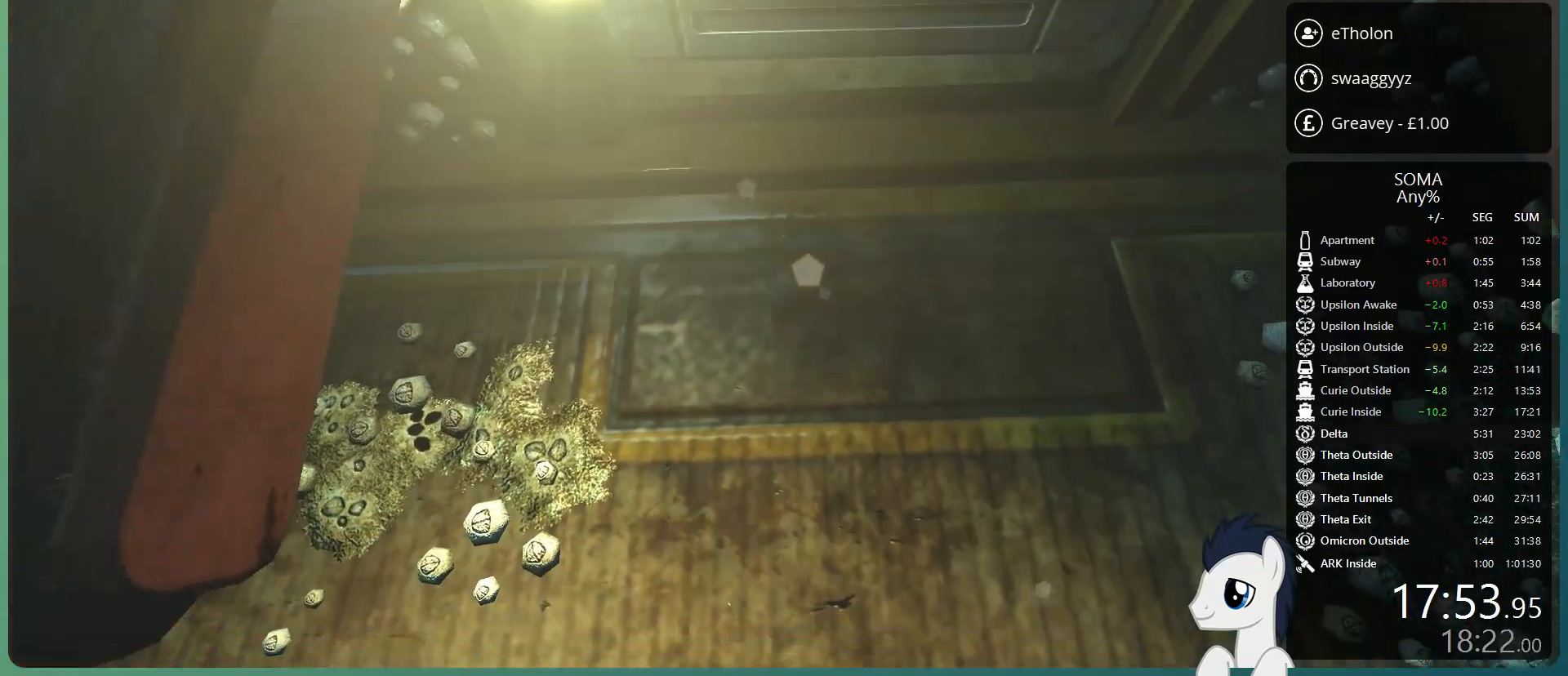
{"keys": ["shift", "w"], "mouse": [], "events": [[383, "d", "down"], [483, "d", "up"]]}
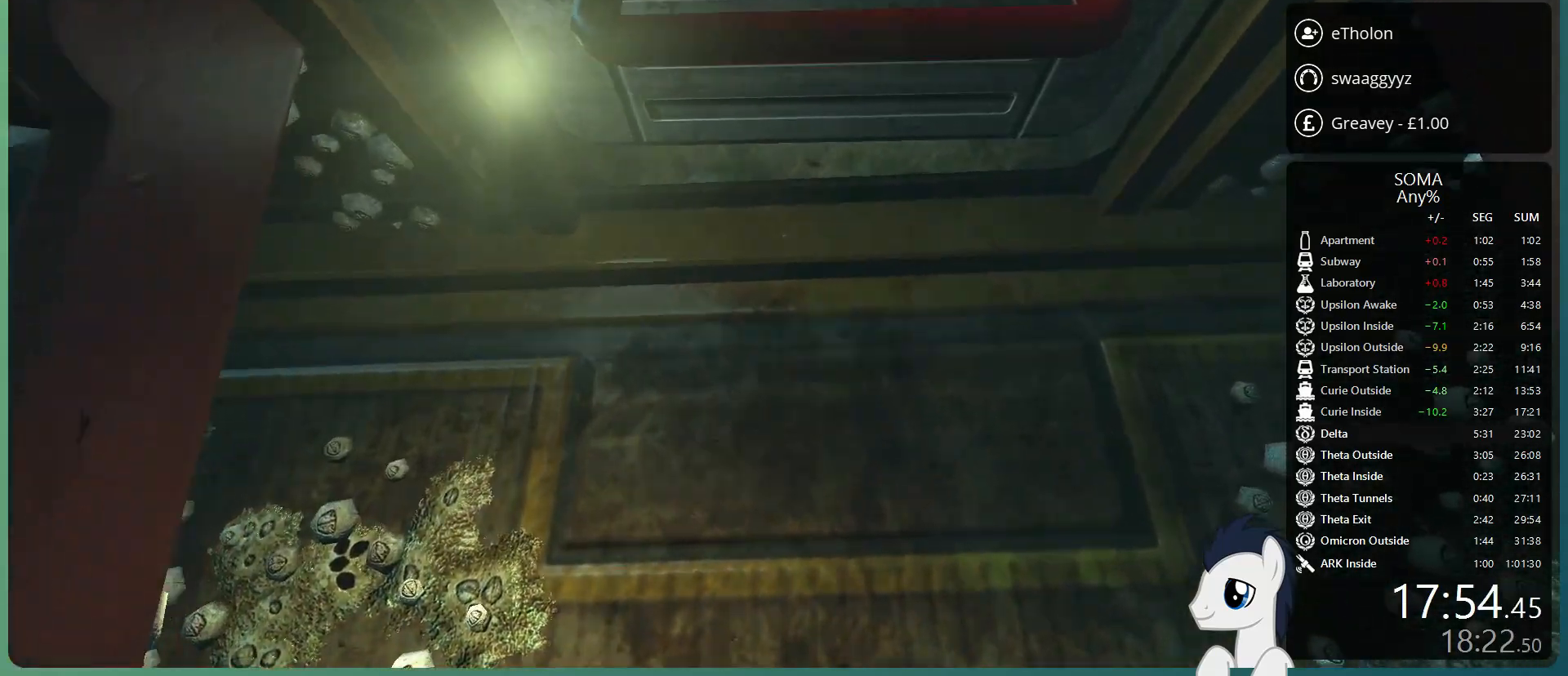
{"keys": ["shift", "w"], "mouse": [], "events": []}
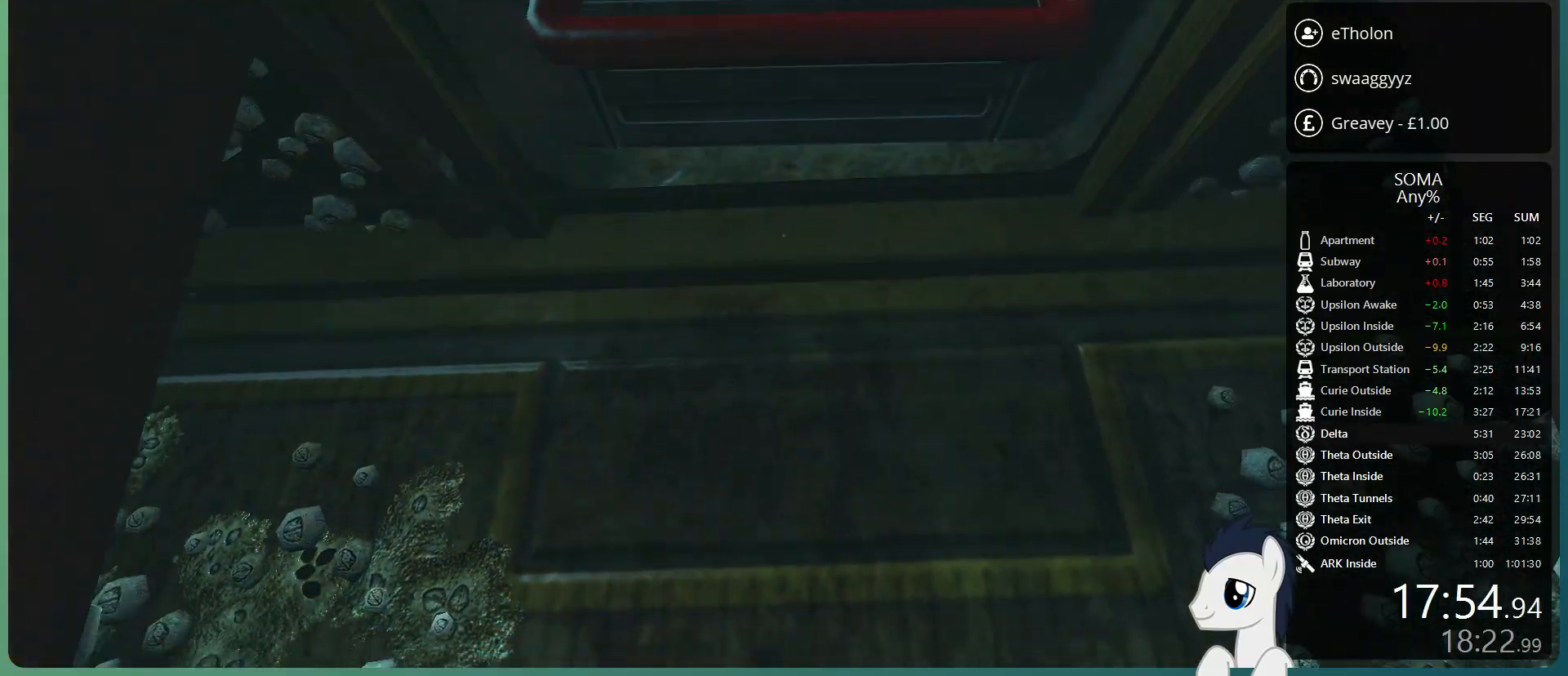
{"keys": ["shift", "w"], "mouse": [], "events": []}
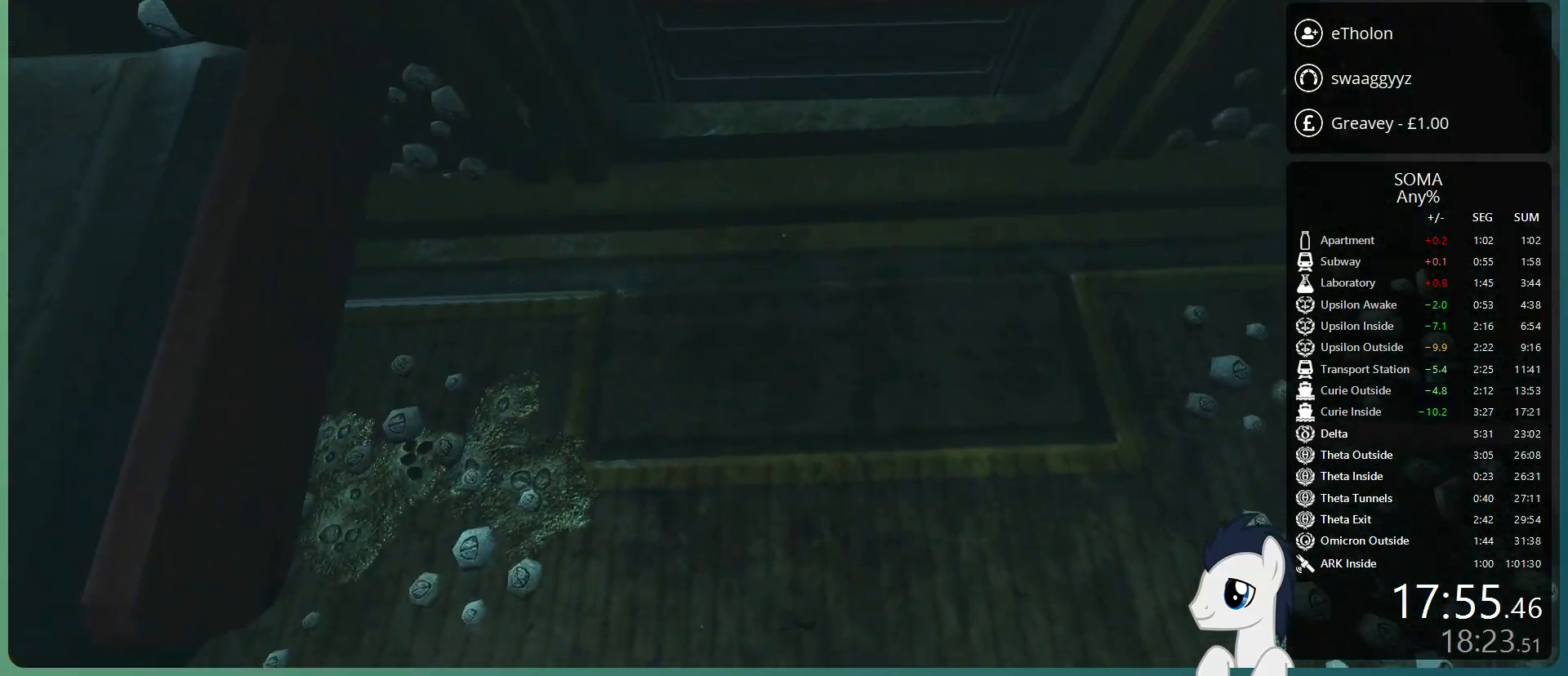
{"keys": ["shift", "w"], "mouse": [], "events": []}
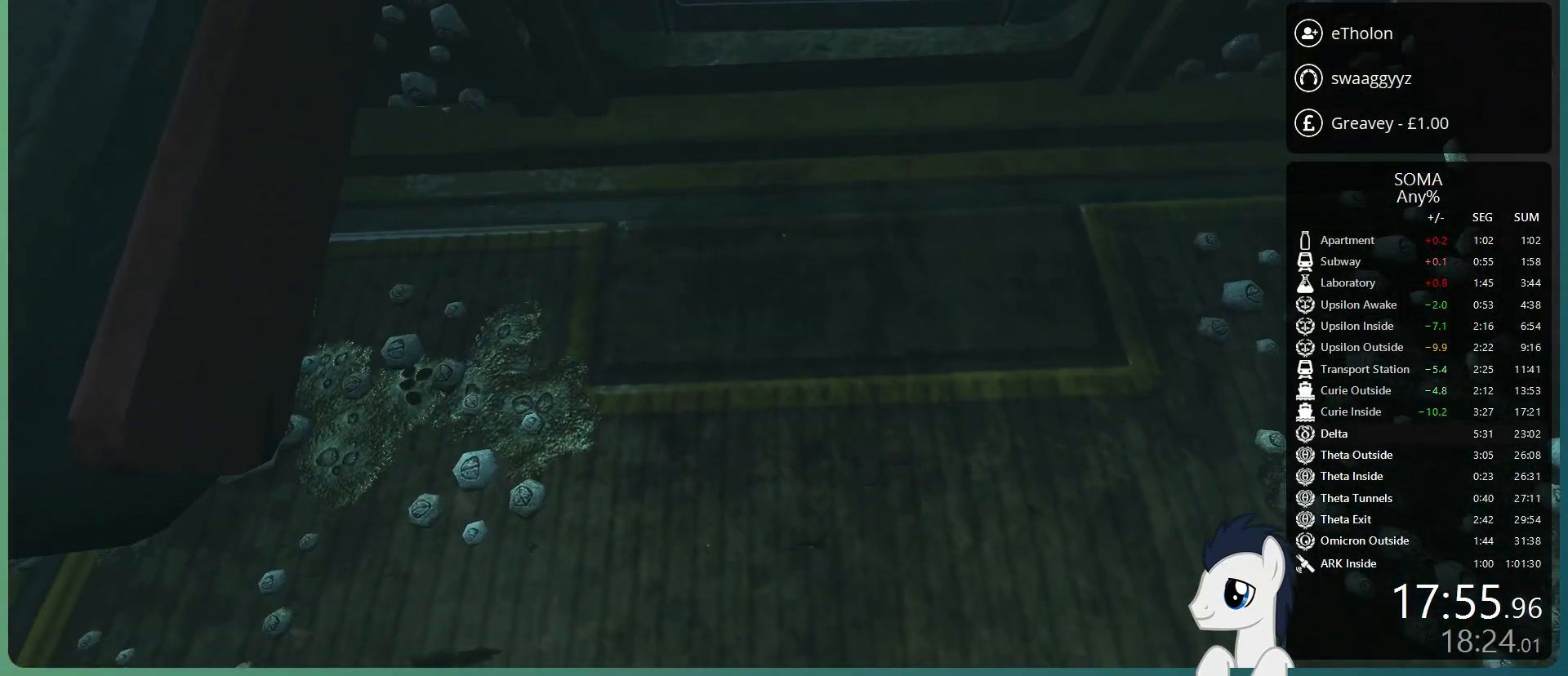
{"keys": ["shift", "w"], "mouse": [], "events": [[217, "d", "down"], [267, "d", "up"]]}
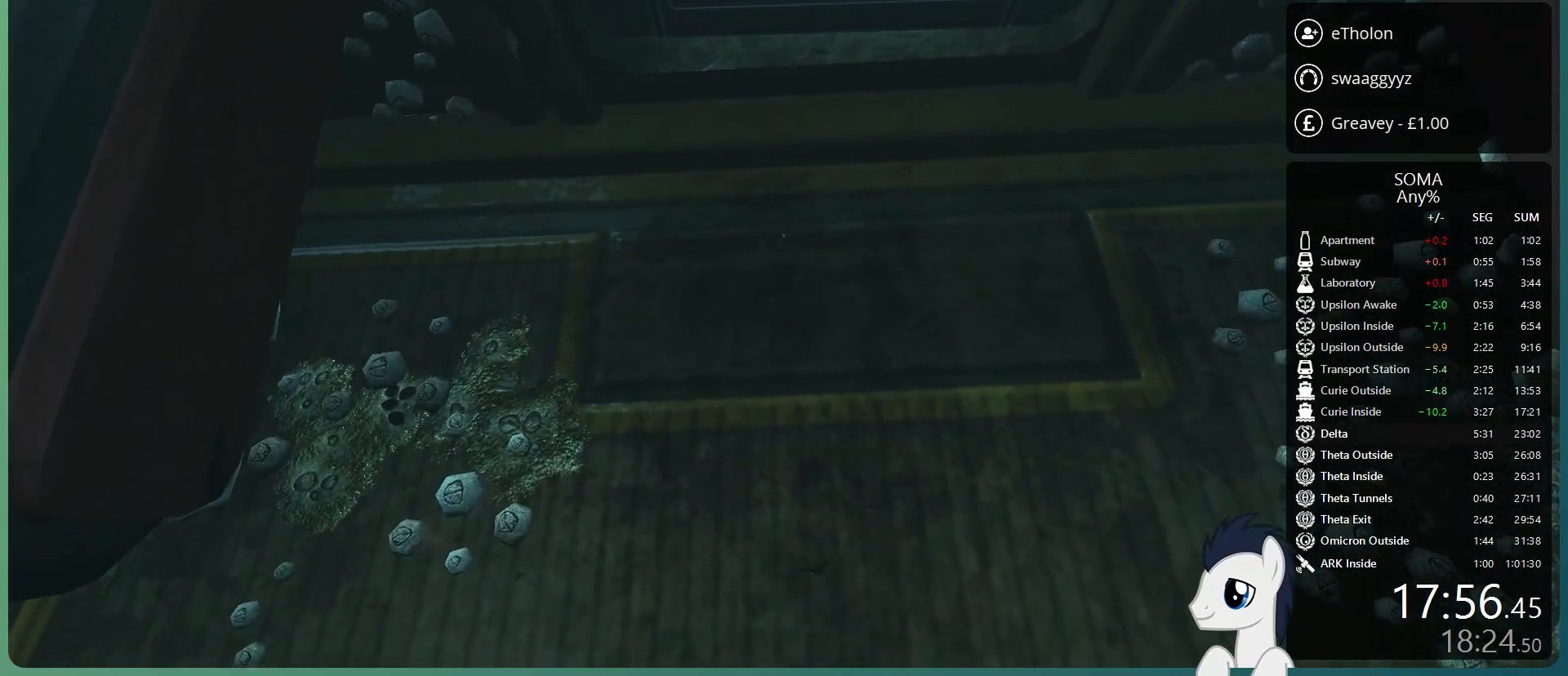
{"keys": ["shift", "w"], "mouse": [], "events": []}
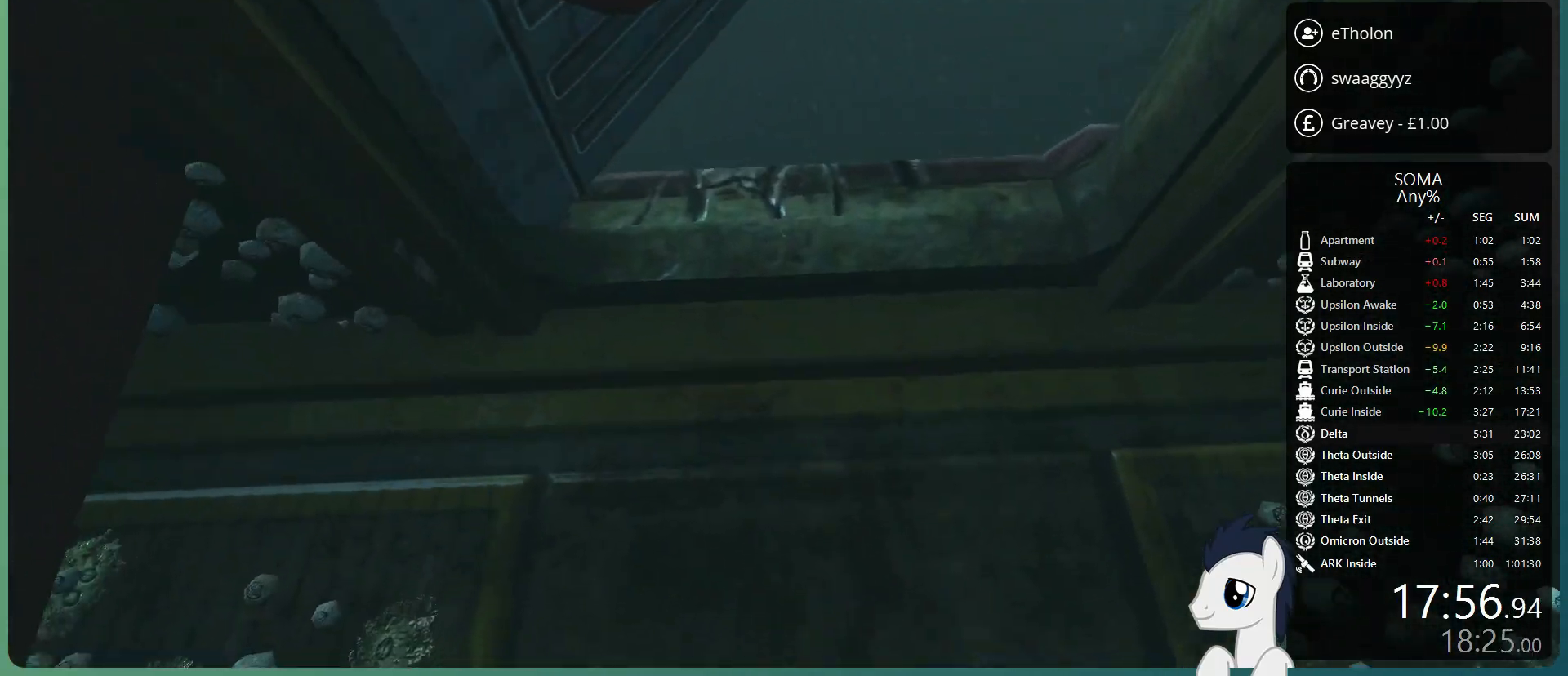
{"keys": ["shift", "w"], "mouse": ["left"], "events": [[17, "mouse_left", "down"], [100, "mouse_left", "up"], [150, "mouse_left", "down"], [250, "mouse_left", "up"], [300, "mouse_left", "down"], [383, "mouse_left", "up"], [433, "mouse_left", "down"]]}
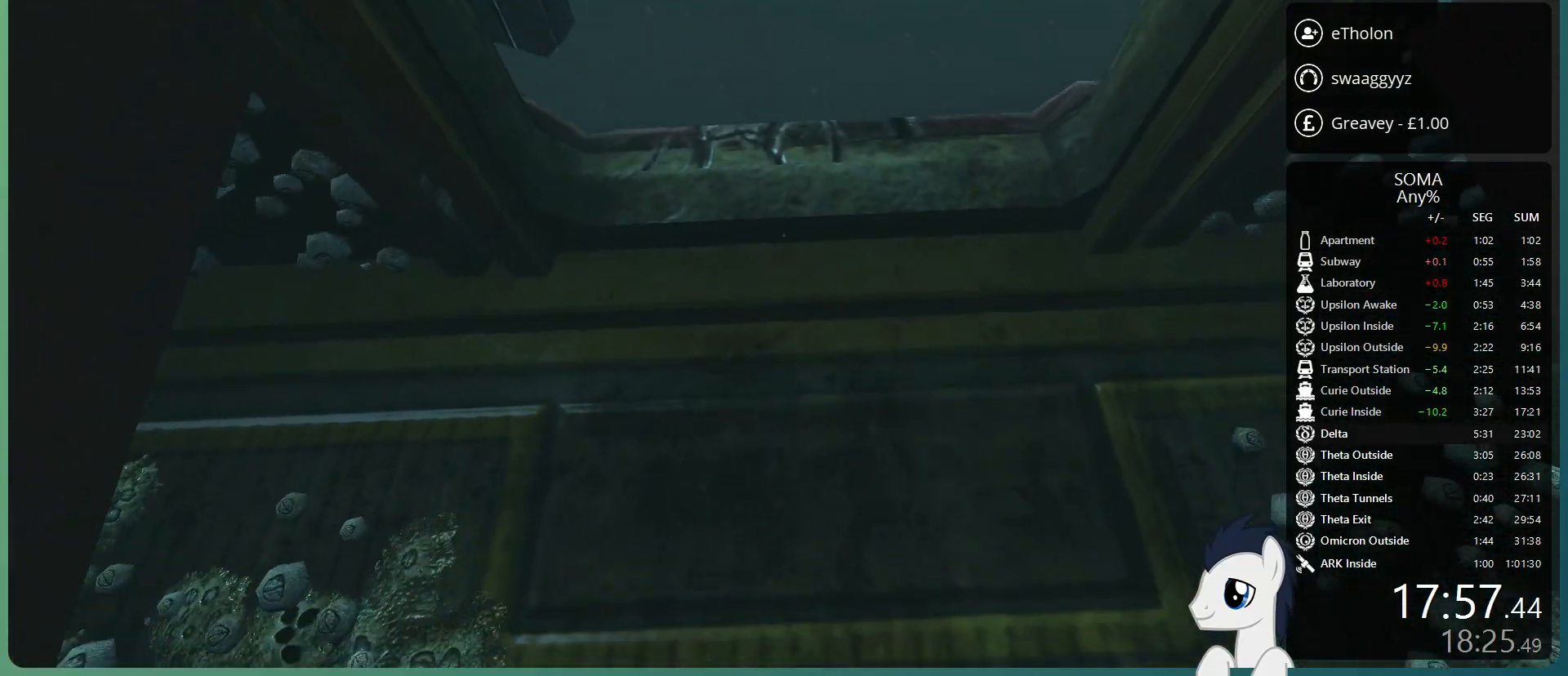
{"keys": ["shift", "w"], "mouse": [], "events": [[217, "mouse_left", "up"], [267, "mouse_left", "down"], [367, "mouse_left", "up"]]}
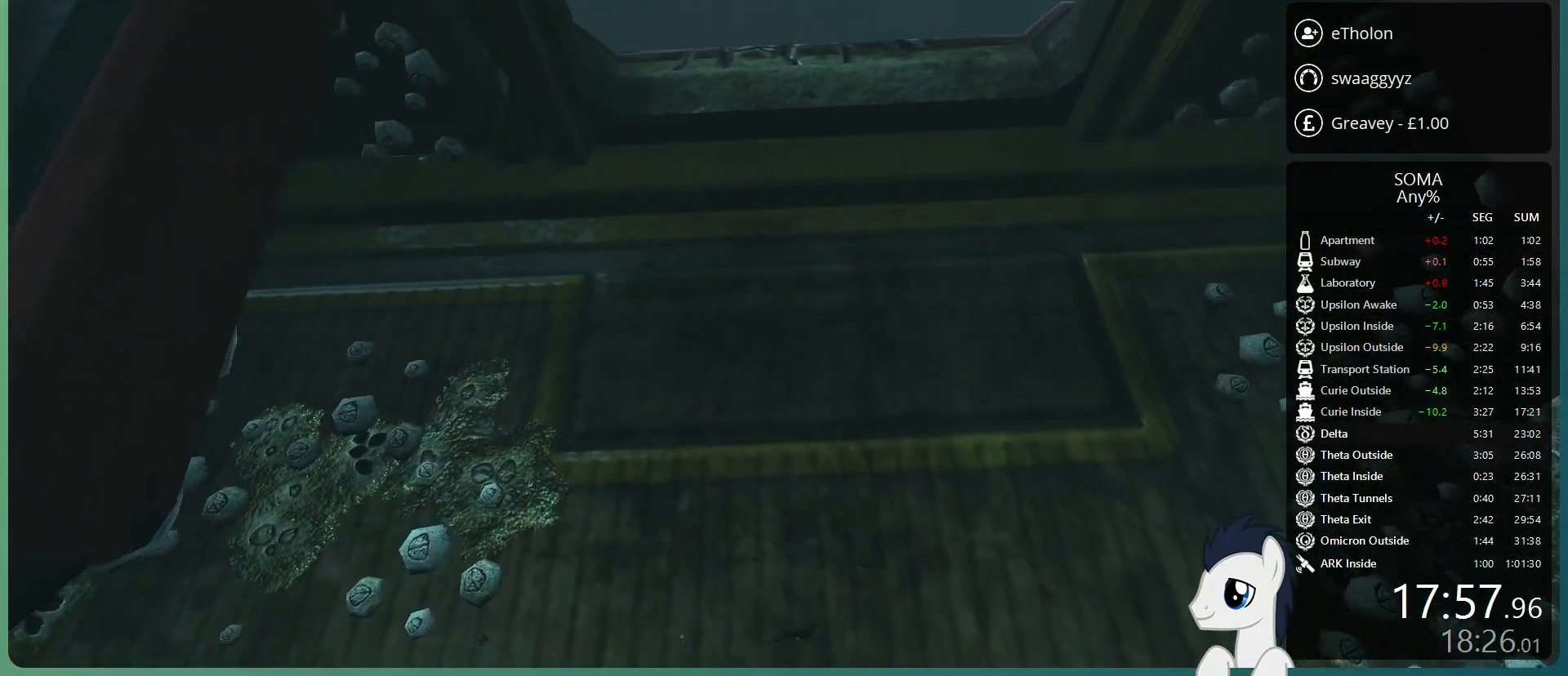
{"keys": ["shift", "w"], "mouse": [], "events": []}
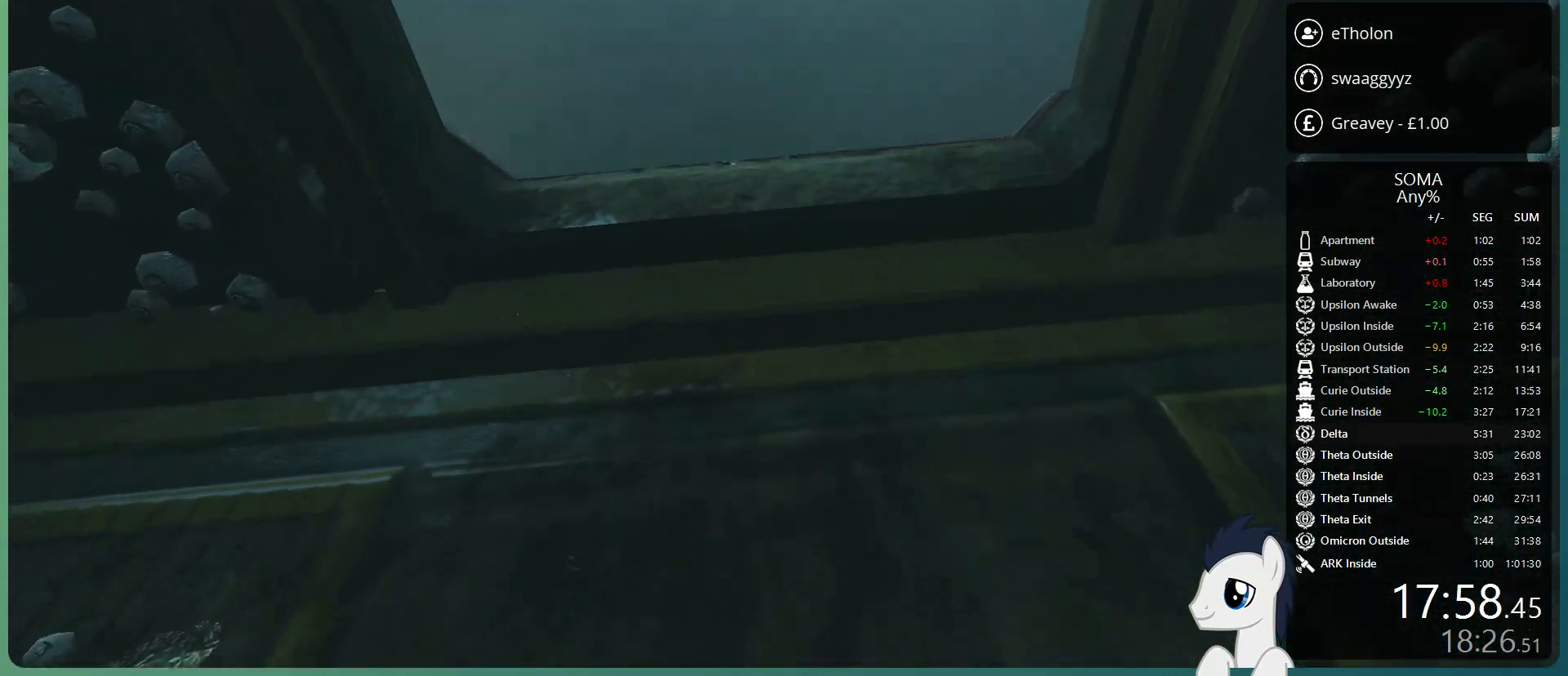
{"keys": ["shift", "w"], "mouse": [], "events": []}
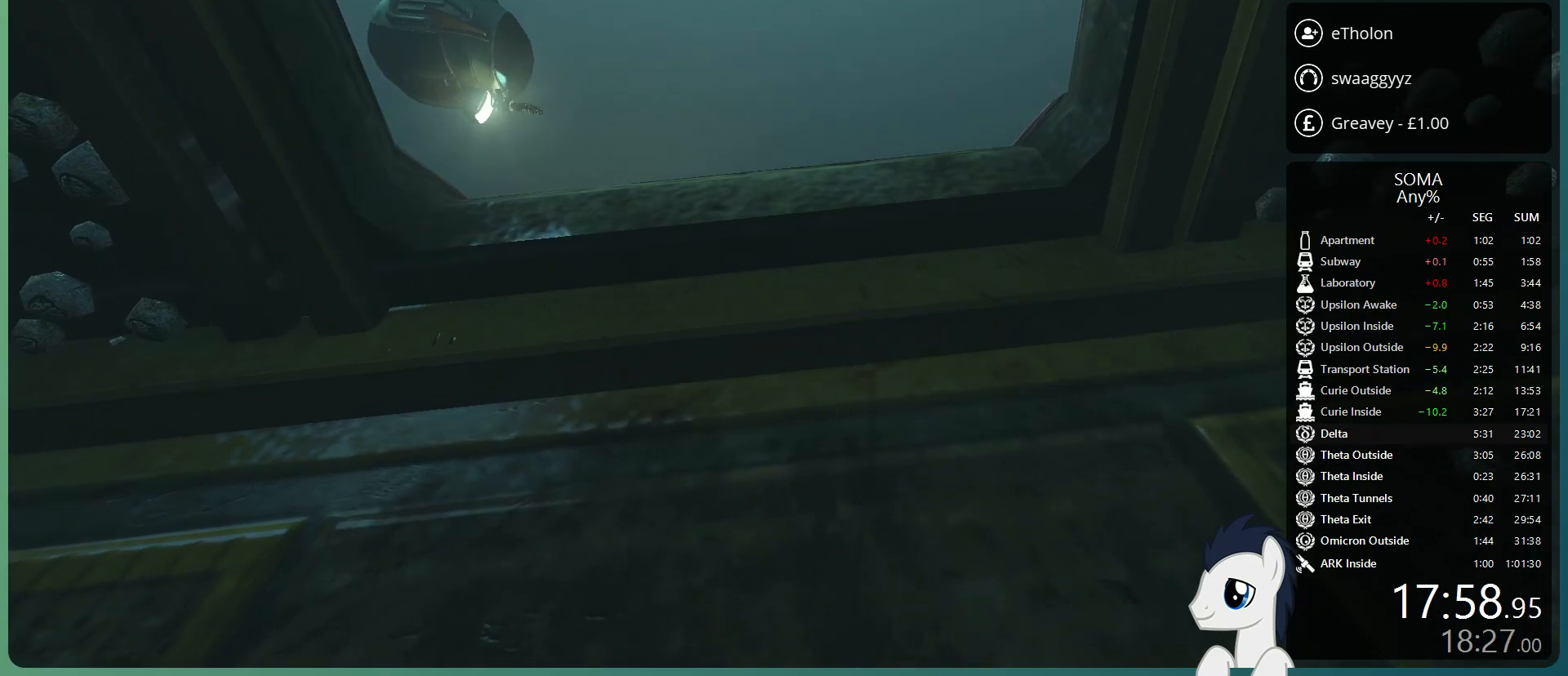
{"keys": ["shift", "w"], "mouse": [], "events": []}
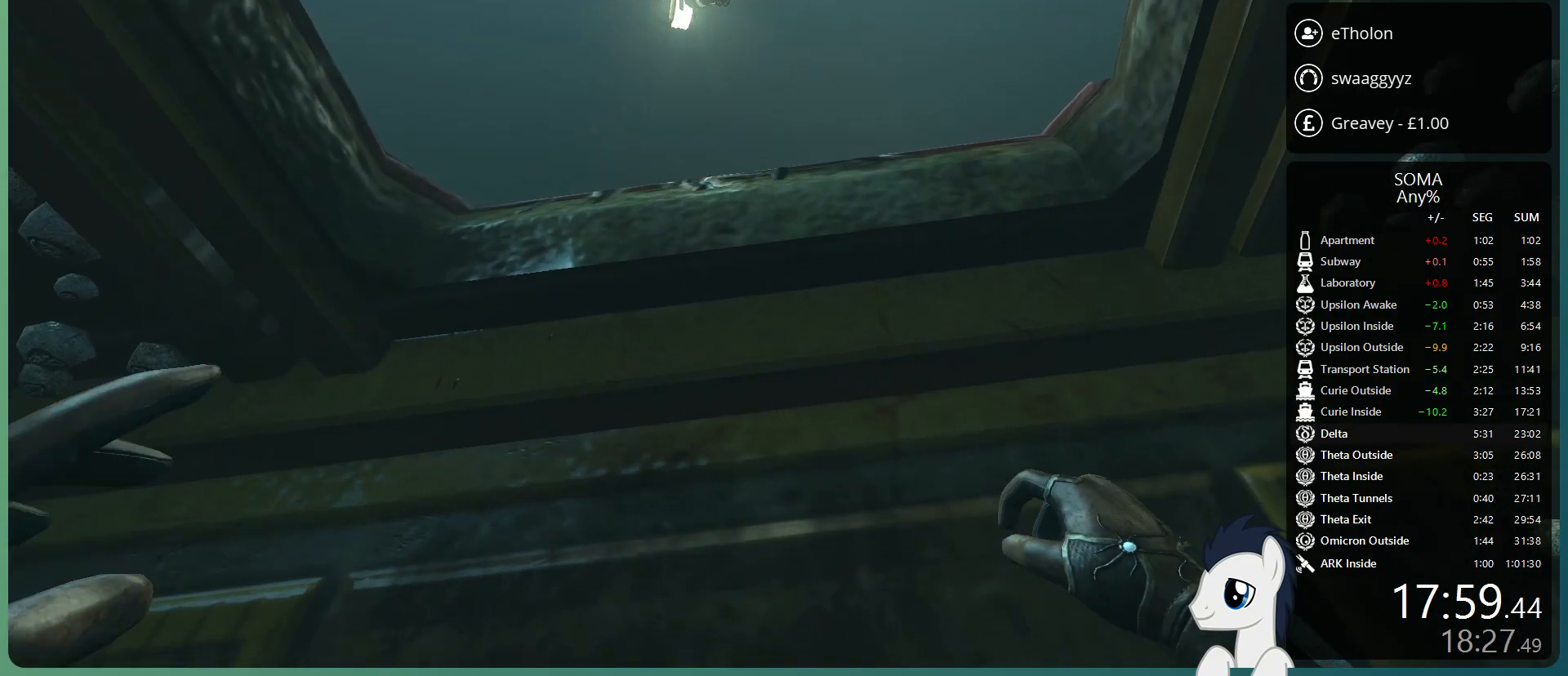
{"keys": ["shift", "w"], "mouse": [], "events": []}
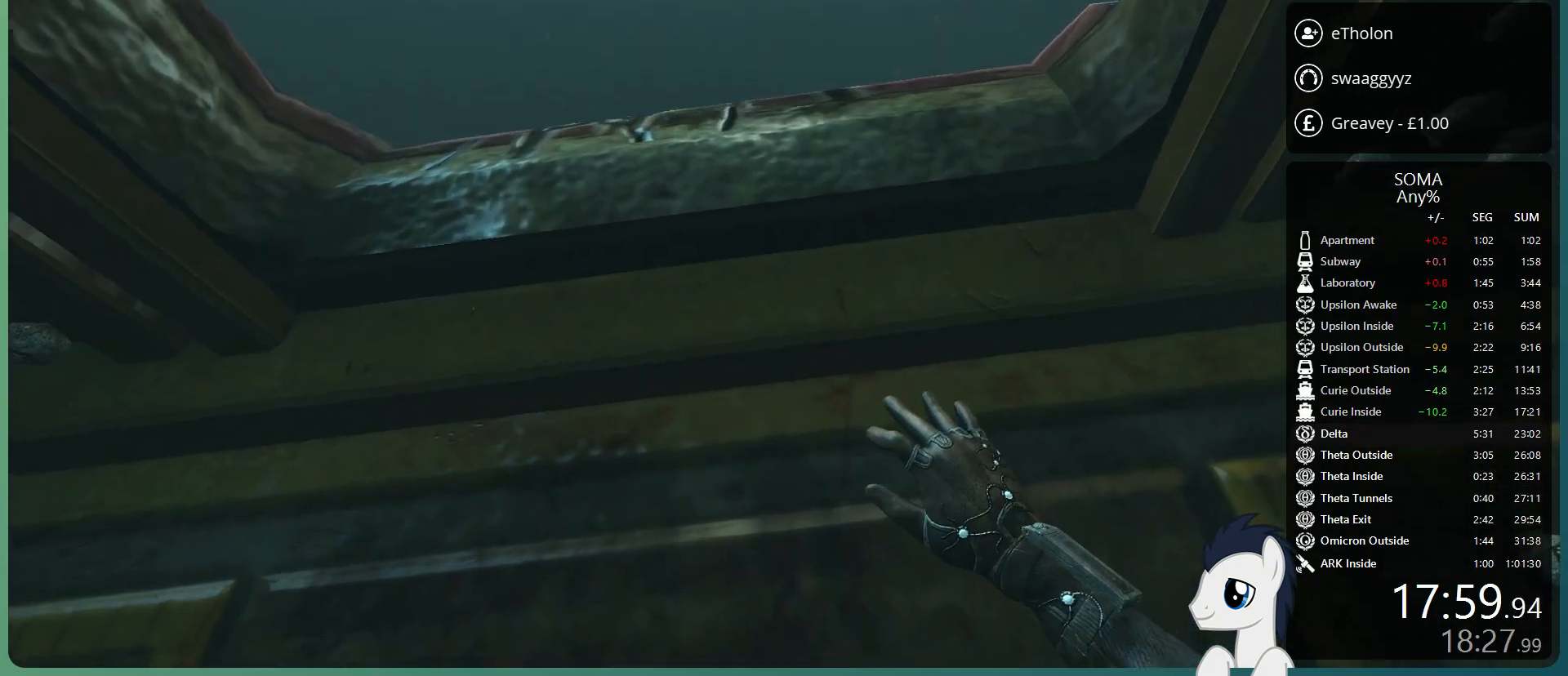
{"keys": ["shift", "w"], "mouse": [], "events": []}
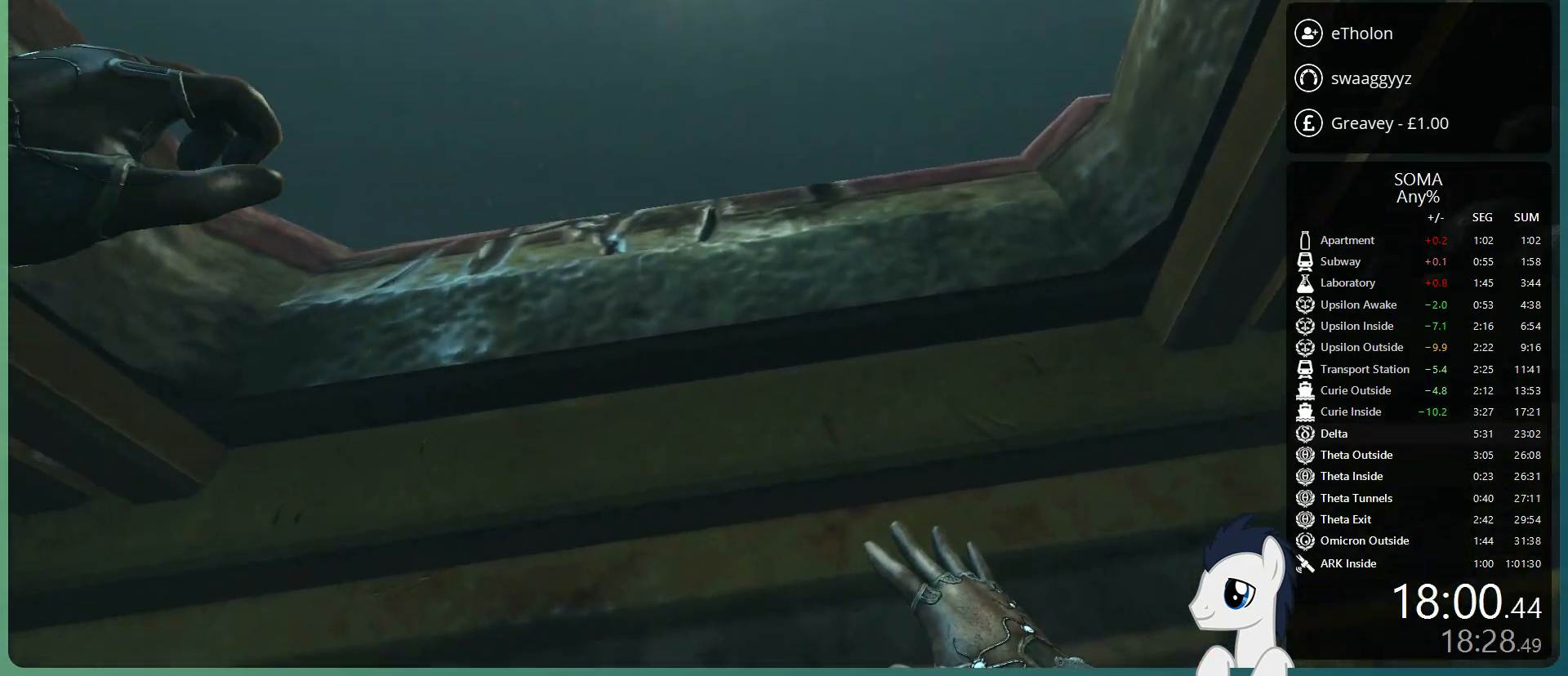
{"keys": ["shift", "w"], "mouse": [], "events": []}
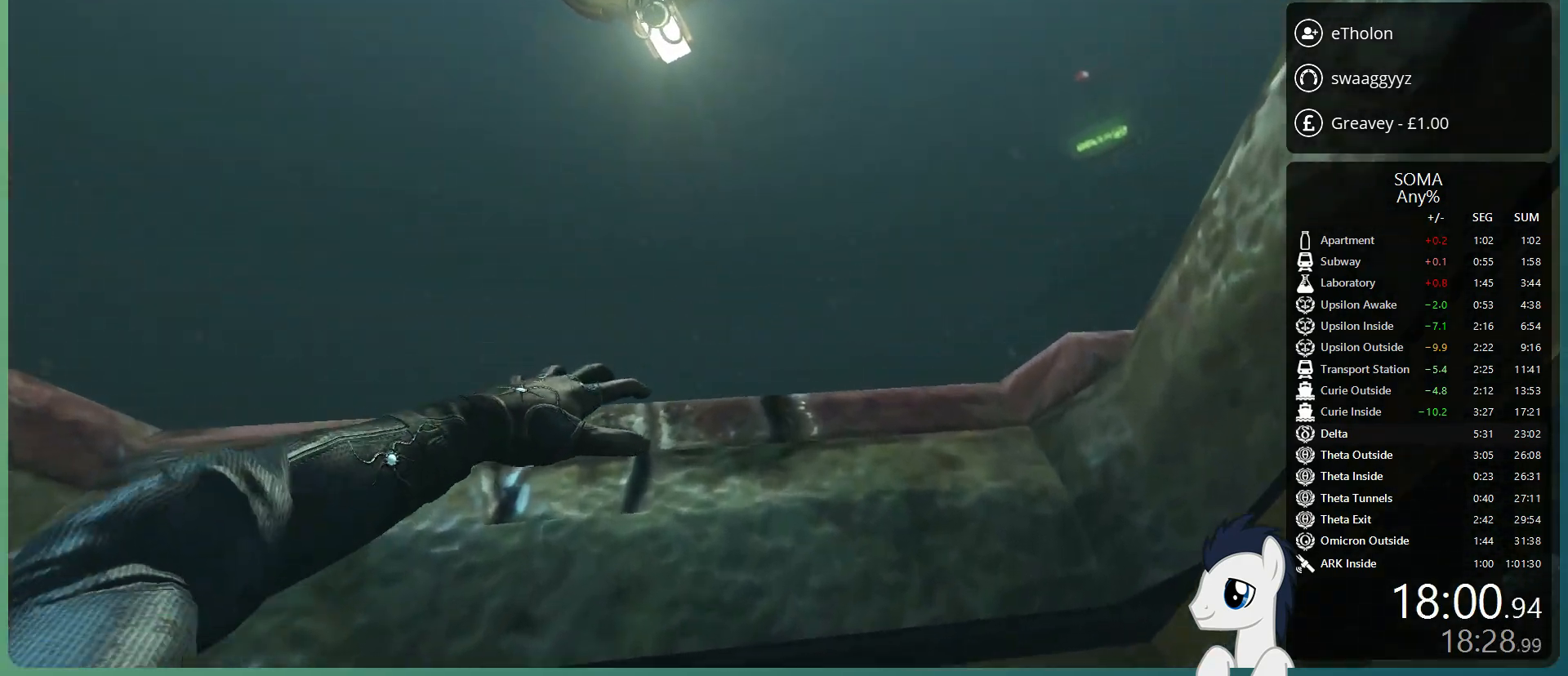
{"keys": ["shift", "w"], "mouse": [], "events": []}
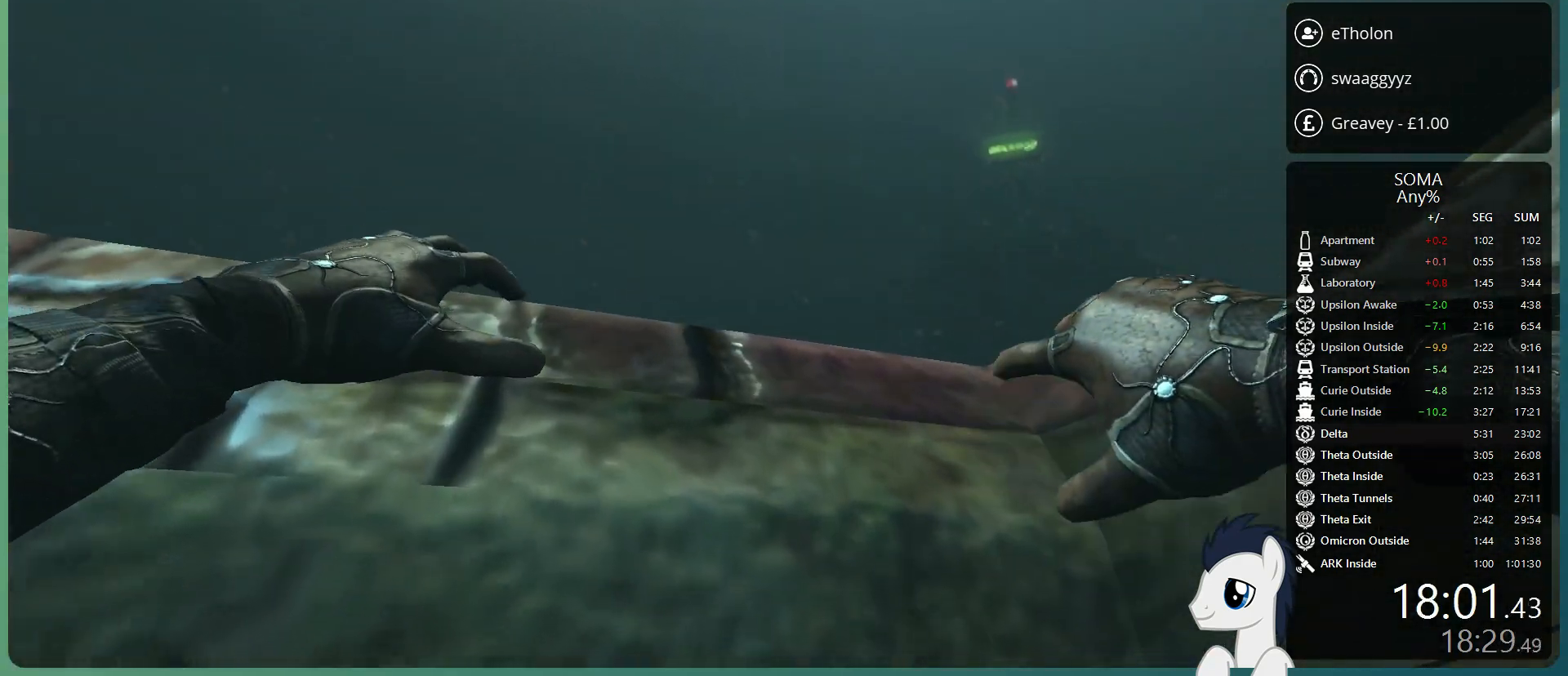
{"keys": ["shift", "w"], "mouse": [], "events": []}
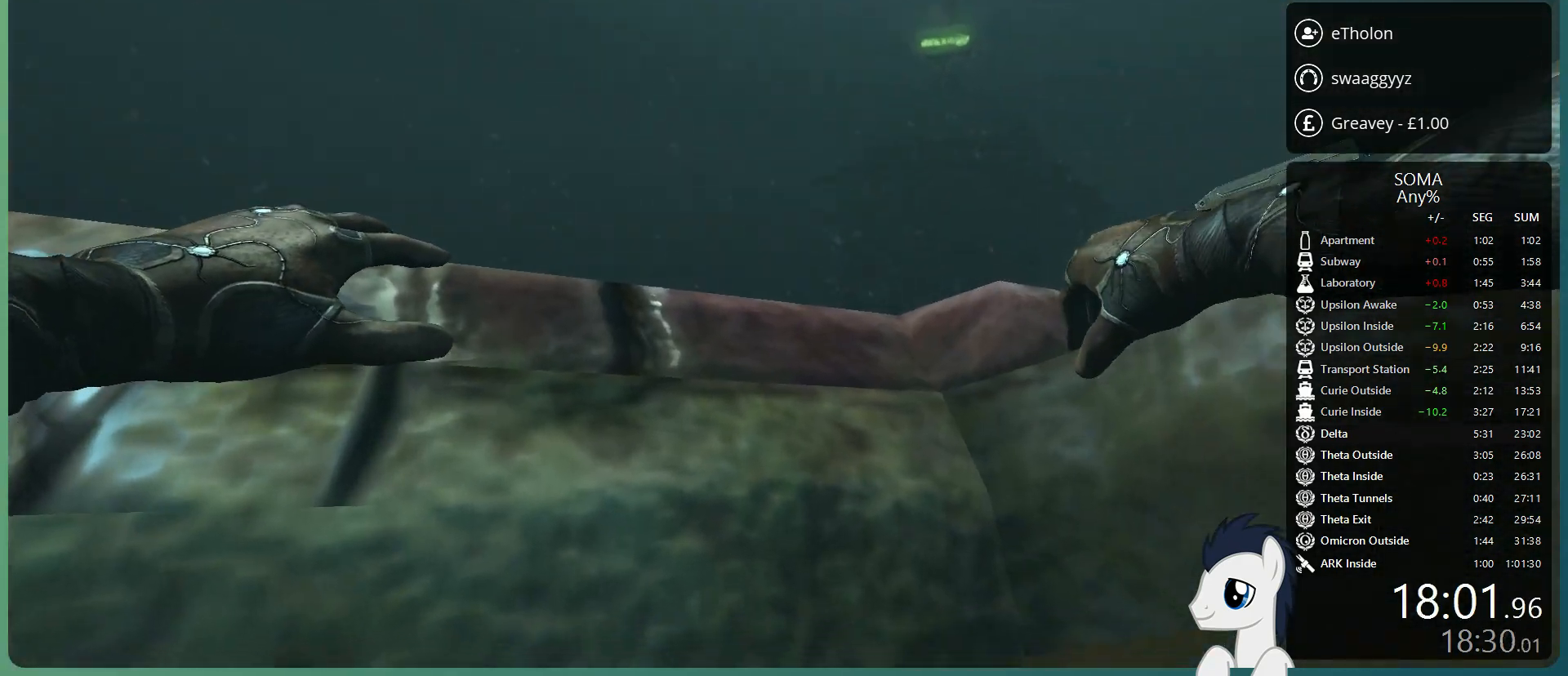
{"keys": ["shift", "w"], "mouse": [], "events": []}
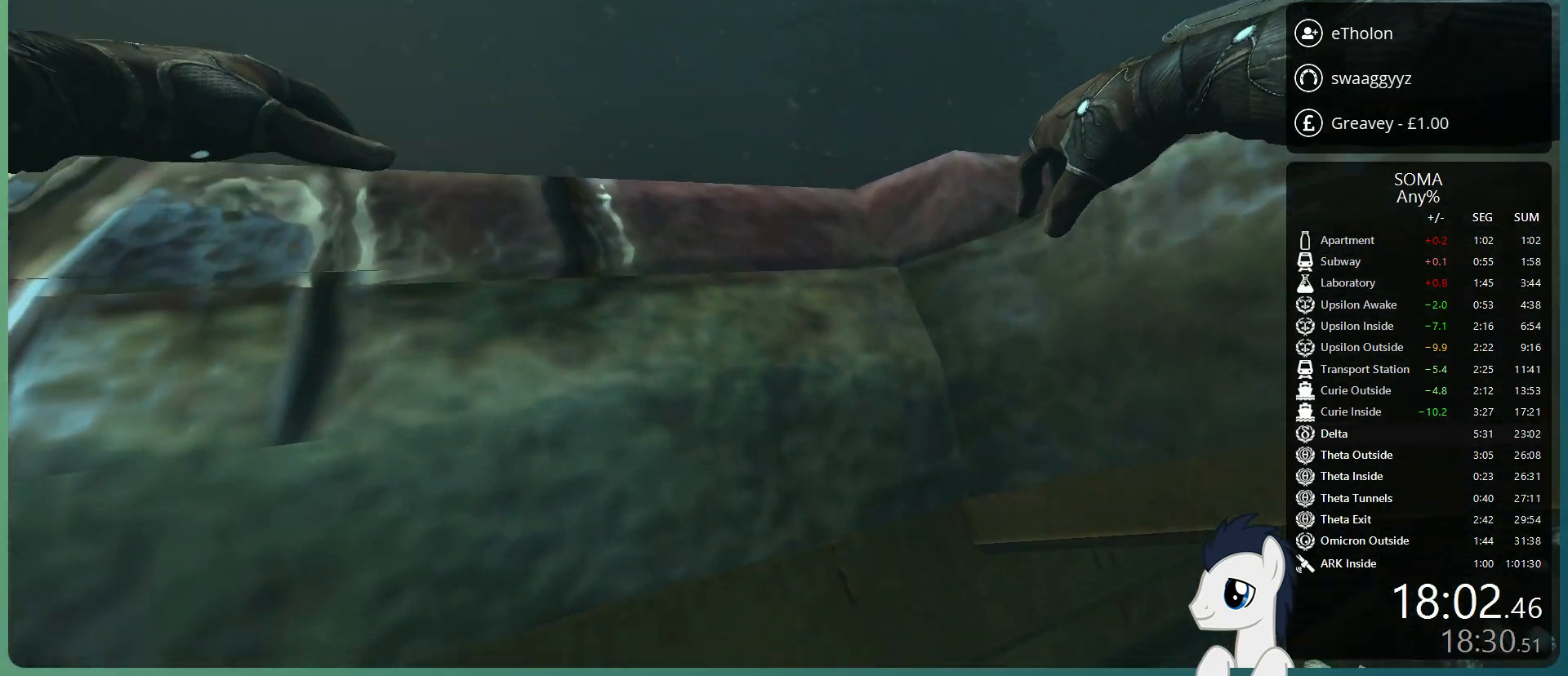
{"keys": ["shift", "w"], "mouse": [], "events": []}
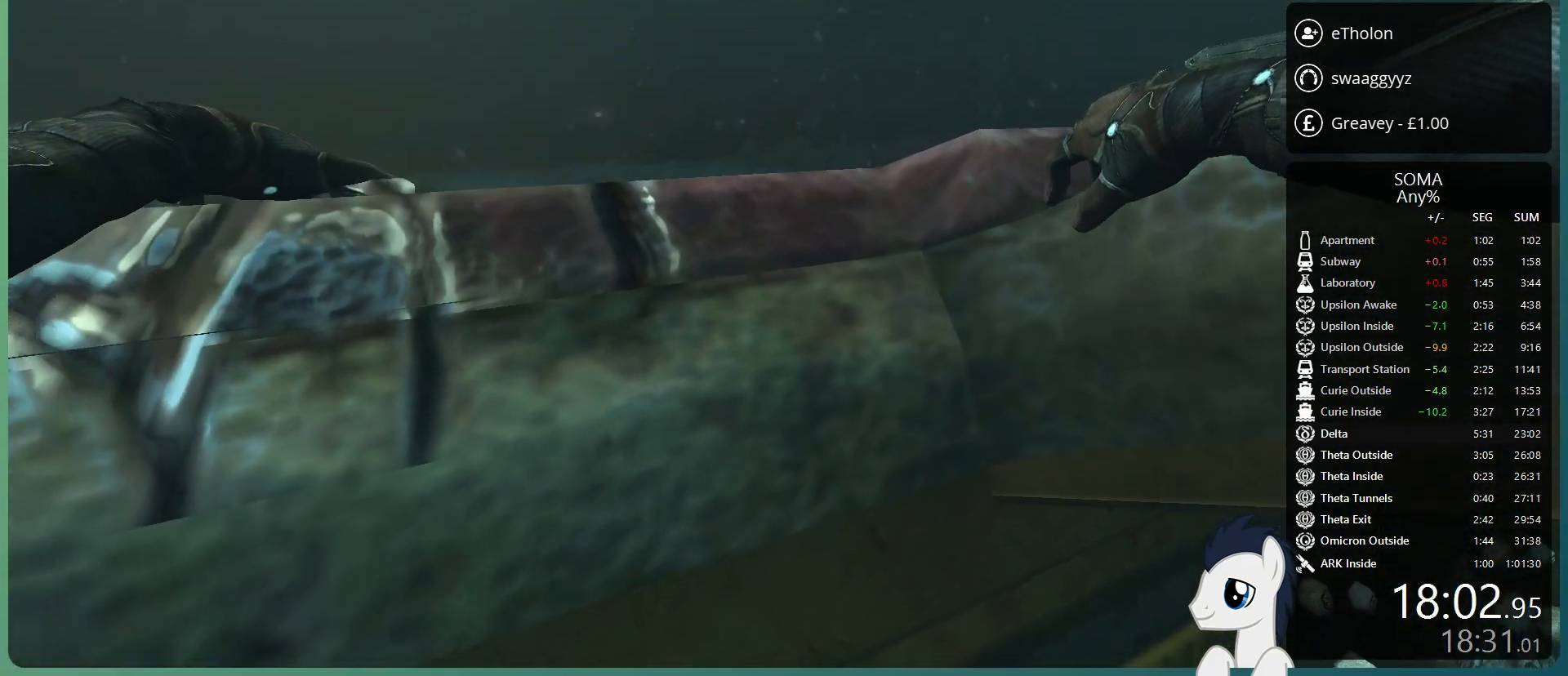
{"keys": ["shift", "w"], "mouse": [], "events": []}
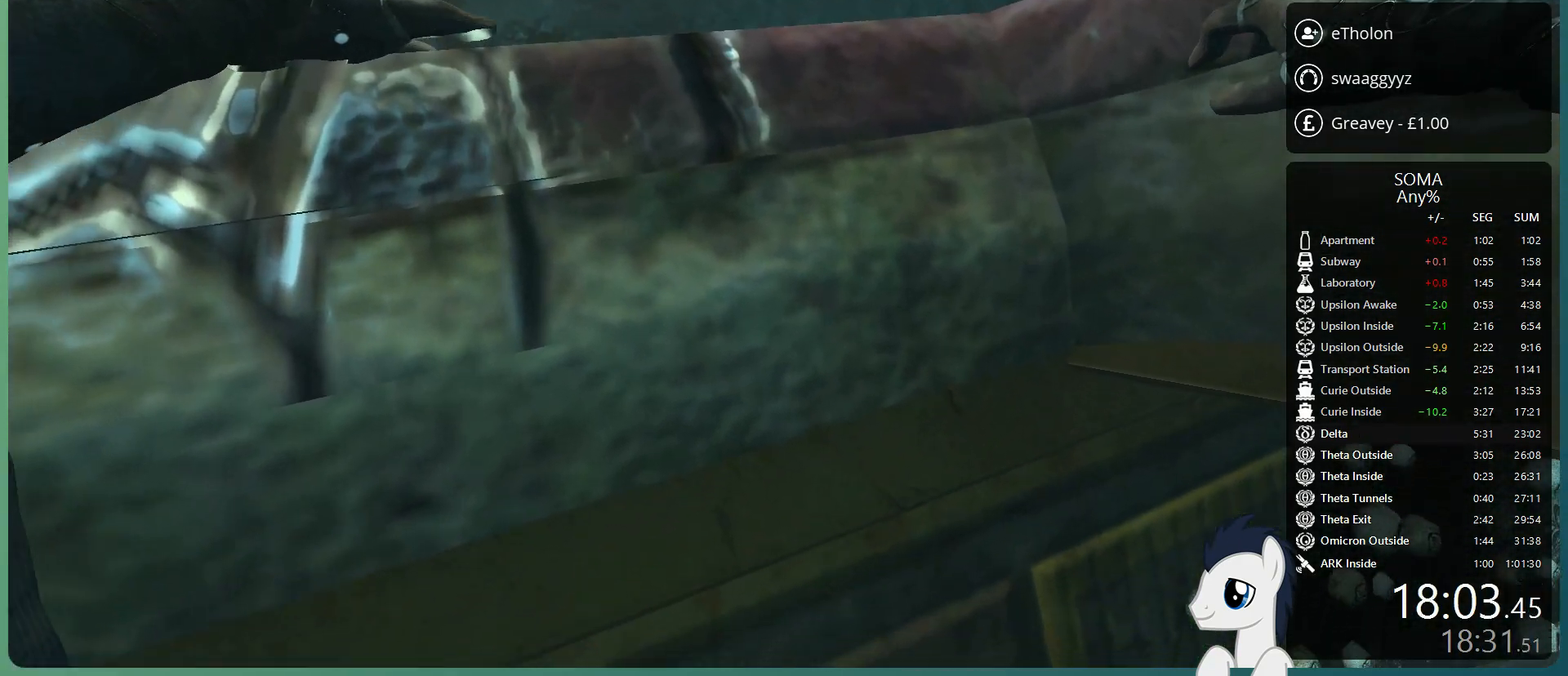
{"keys": ["shift", "w"], "mouse": [], "events": []}
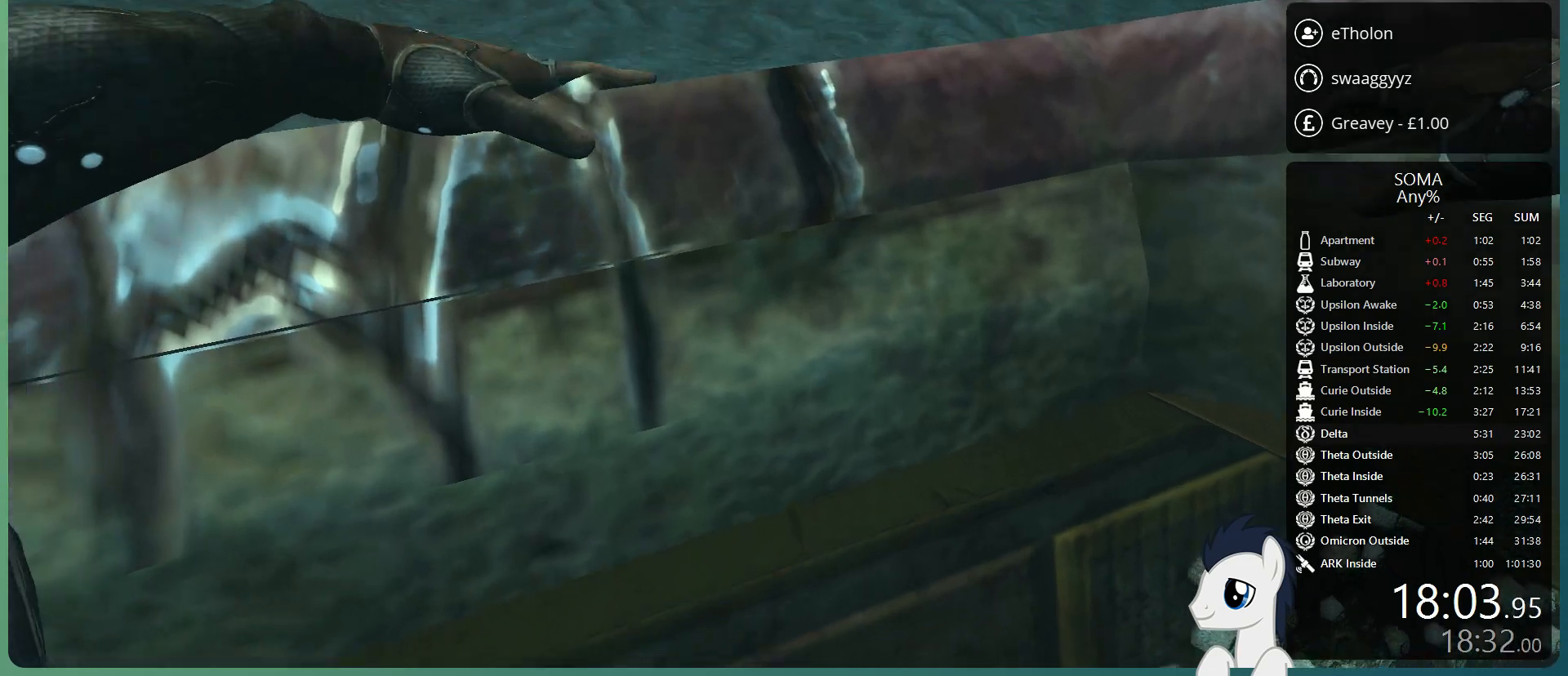
{"keys": ["shift", "w"], "mouse": [], "events": []}
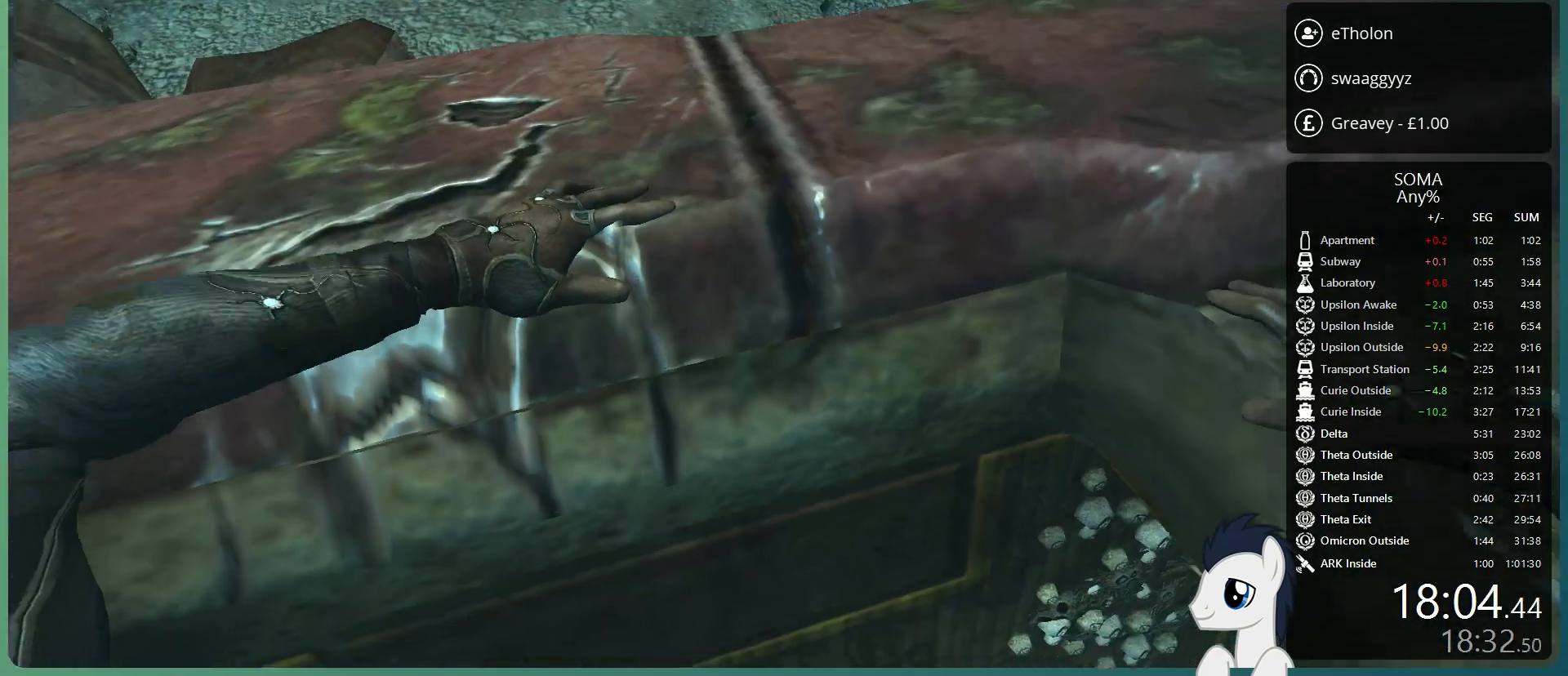
{"keys": ["shift", "w"], "mouse": [], "events": []}
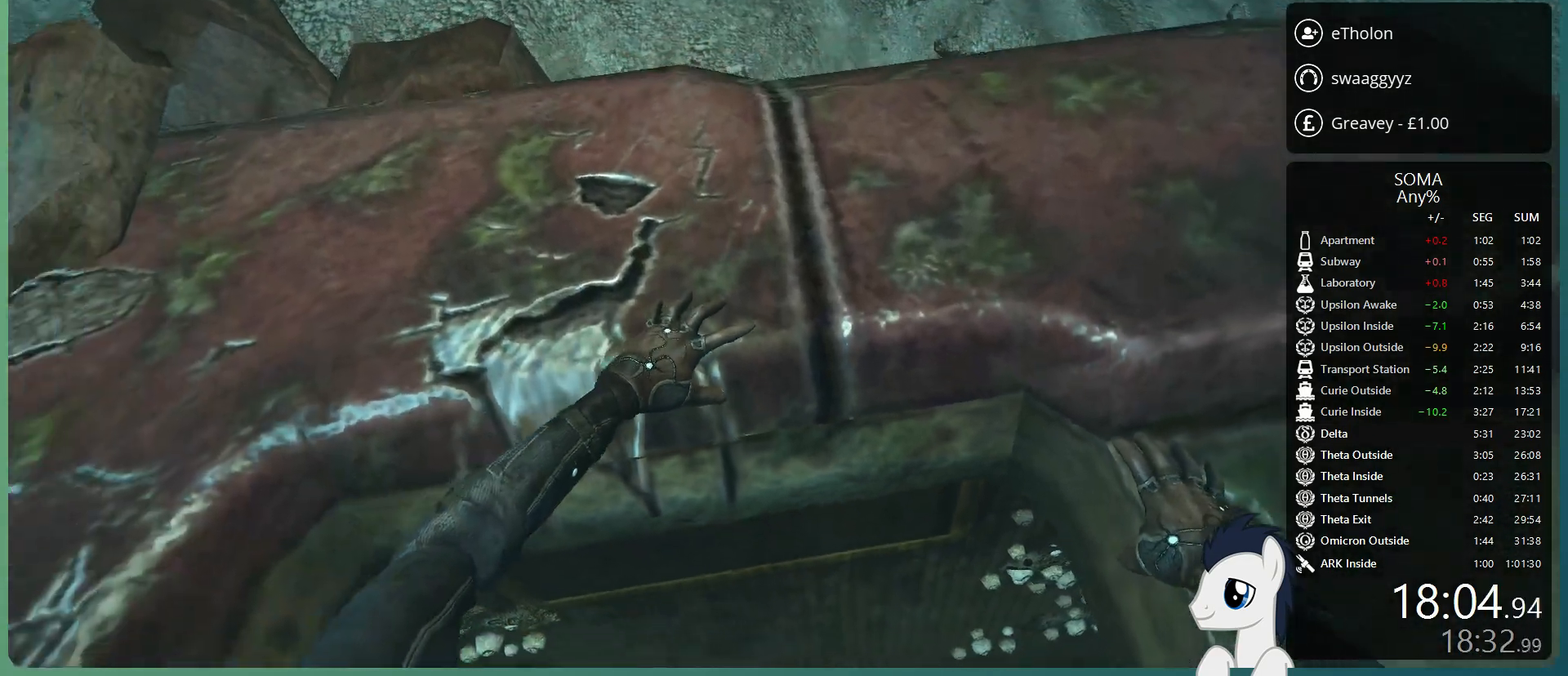
{"keys": ["shift", "w"], "mouse": [], "events": []}
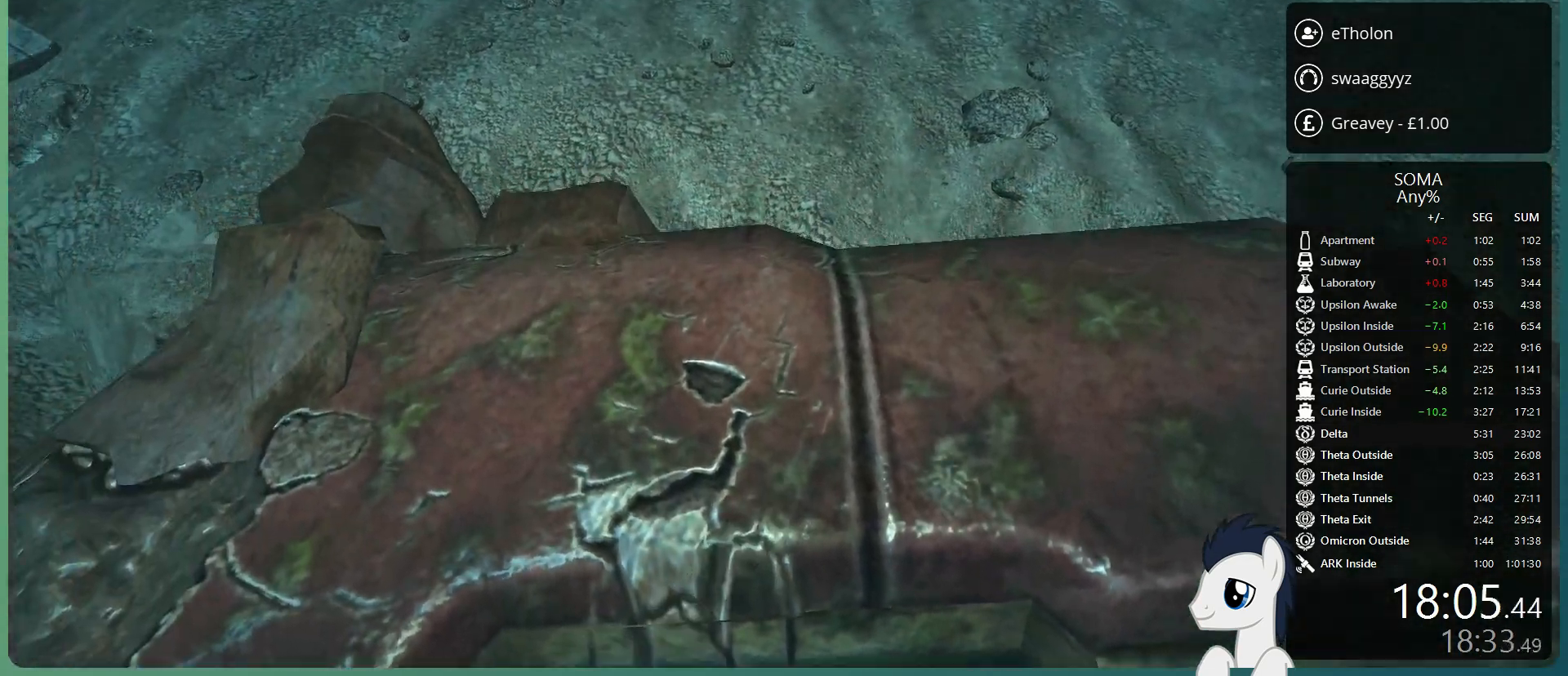
{"keys": ["shift", "w"], "mouse": [], "events": []}
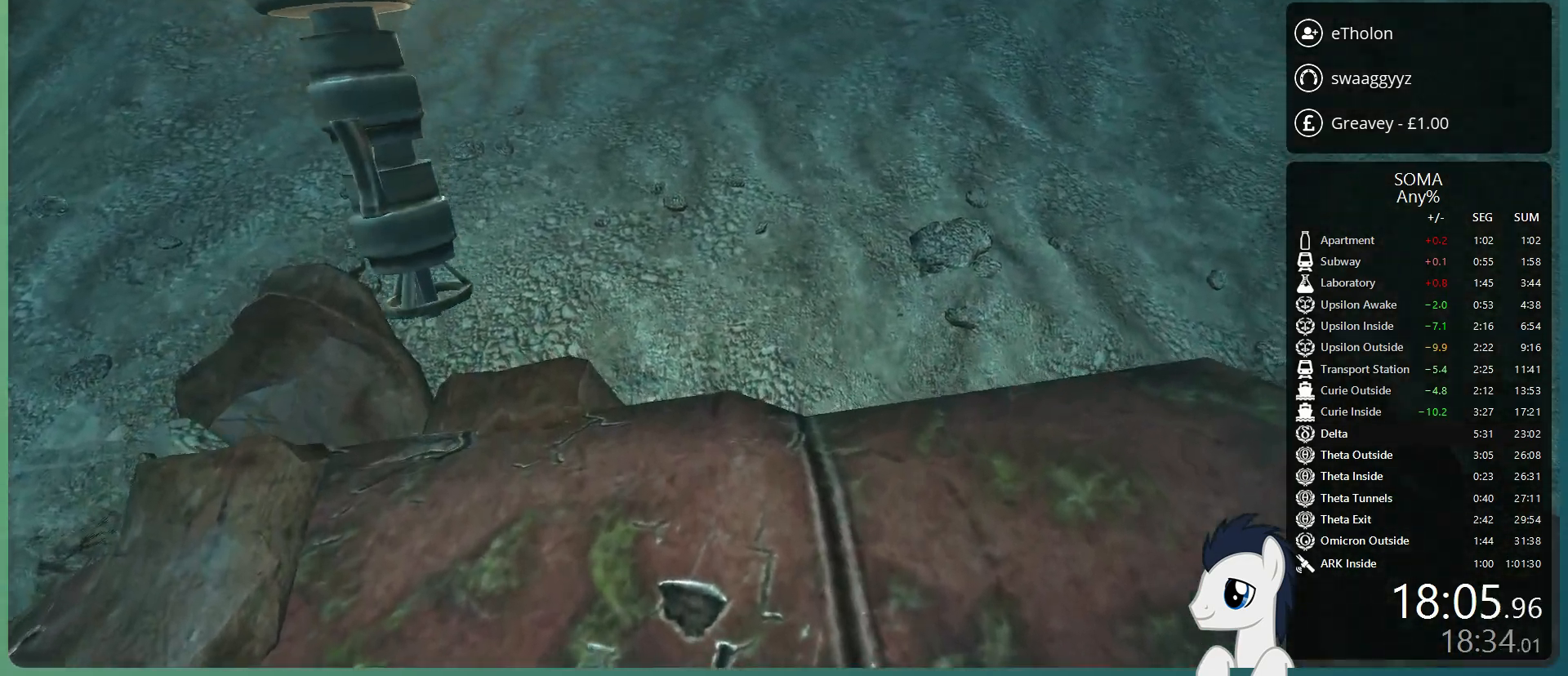
{"keys": ["shift", "w"], "mouse": [], "events": []}
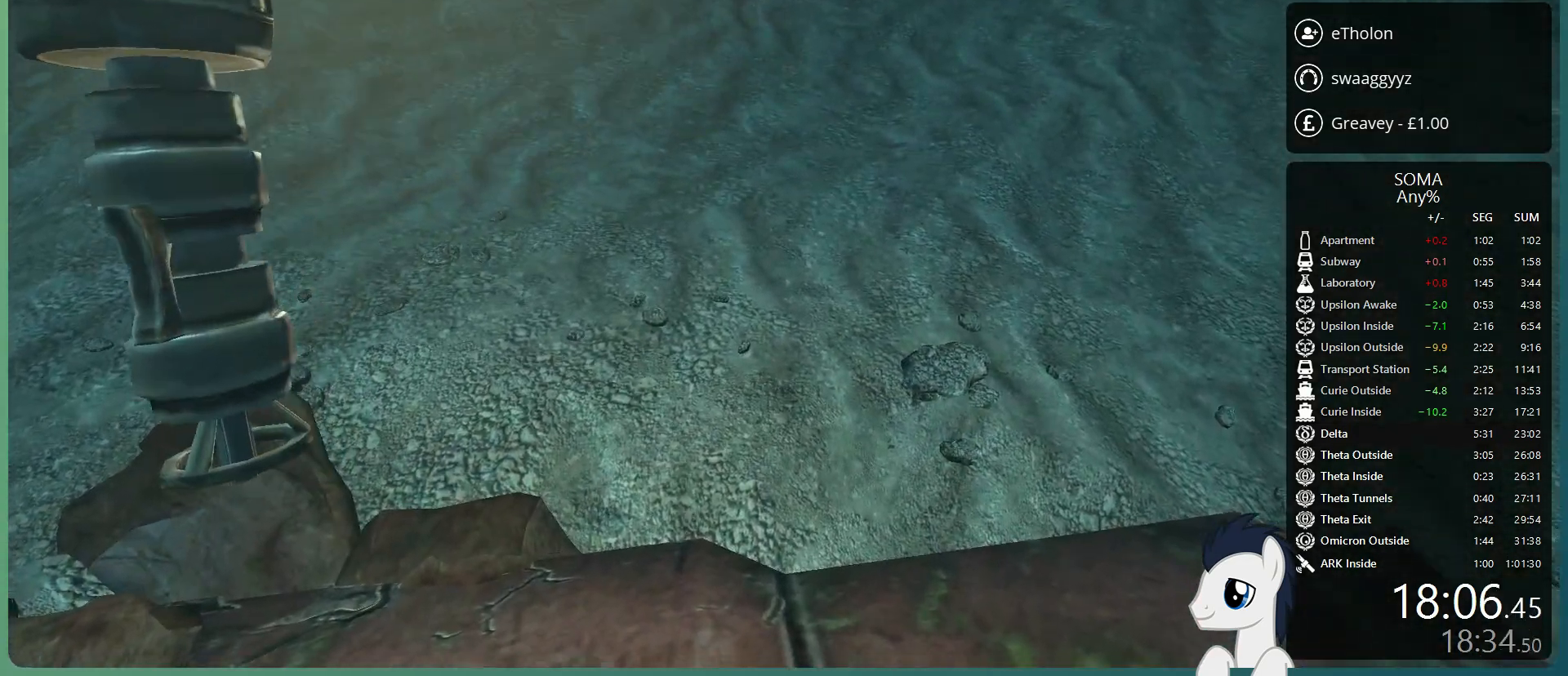
{"keys": ["shift", "w"], "mouse": [], "events": []}
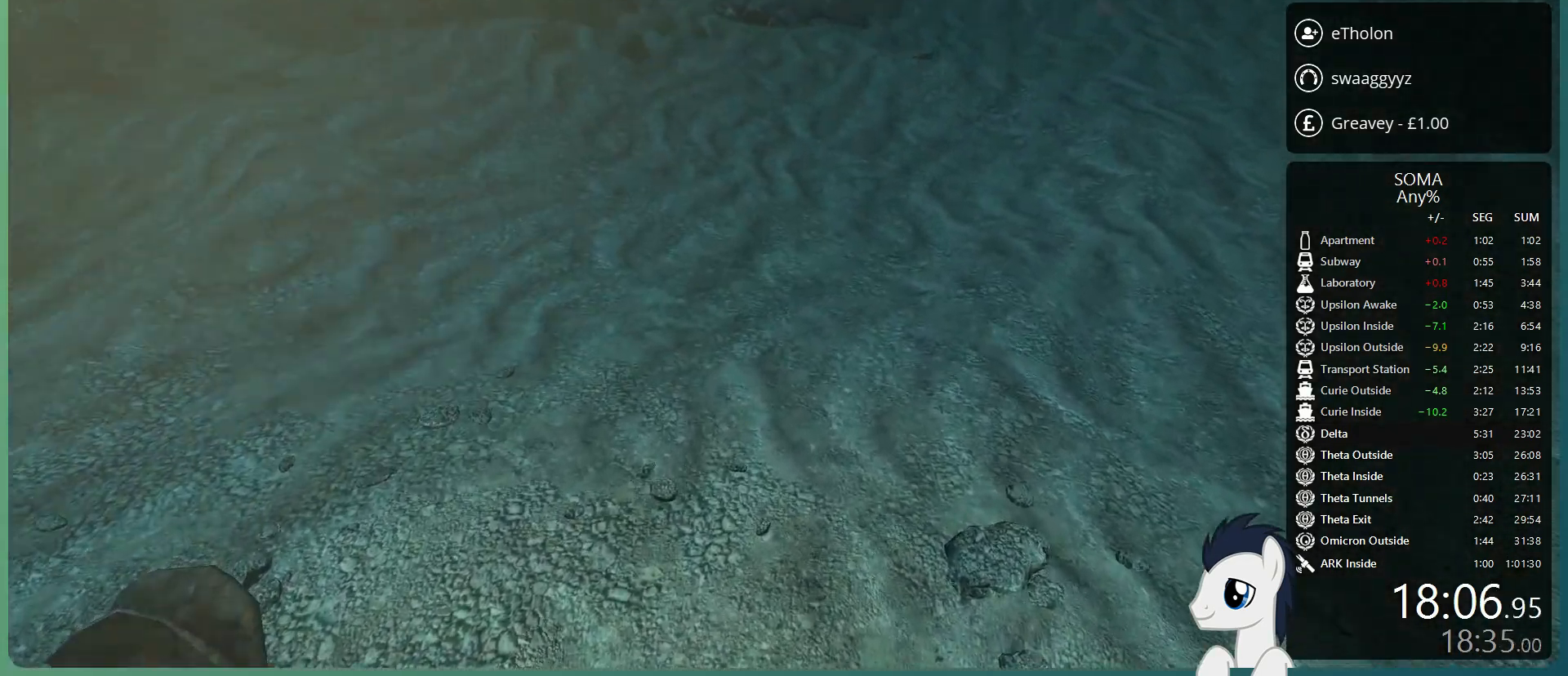
{"keys": ["shift", "w"], "mouse": [], "events": []}